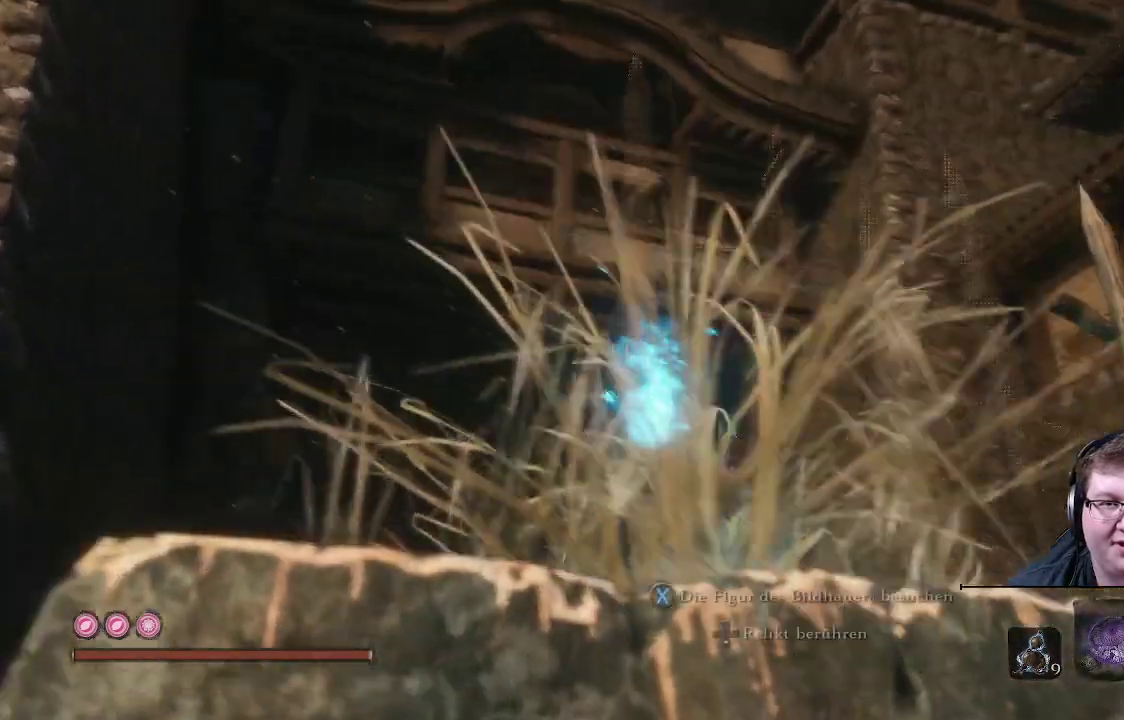
Gameplay with a controller (Xbox layout); each line is a JSON object with the inputs held at the frame after it. "events" lists button and stick changes between this image and that frame as [ms after this image, input, new state], when the widget could be followed in between. Not read: L3 R3.
{"buttons": [], "left_stick": "up", "right_stick": "center", "events": [[283, "right_stick", "up-right"], [383, "right_stick", "center"]]}
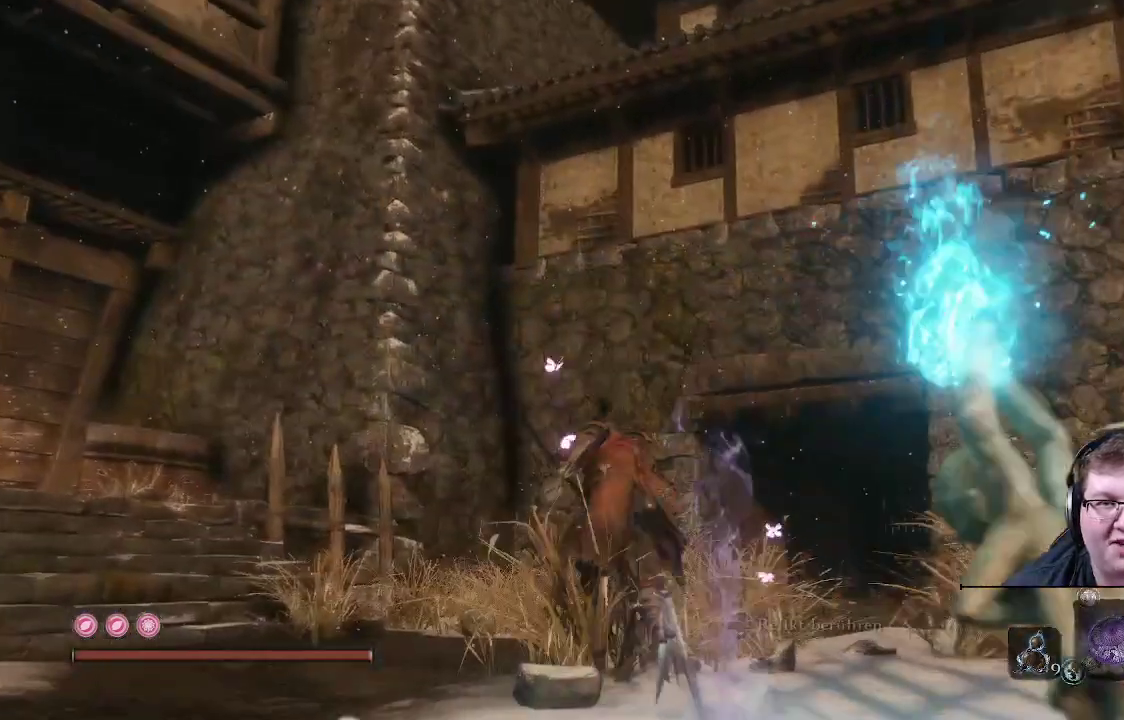
{"buttons": [], "left_stick": "up-left", "right_stick": "up-right", "events": [[67, "left_stick", "up-left"], [100, "right_stick", "up-right"]]}
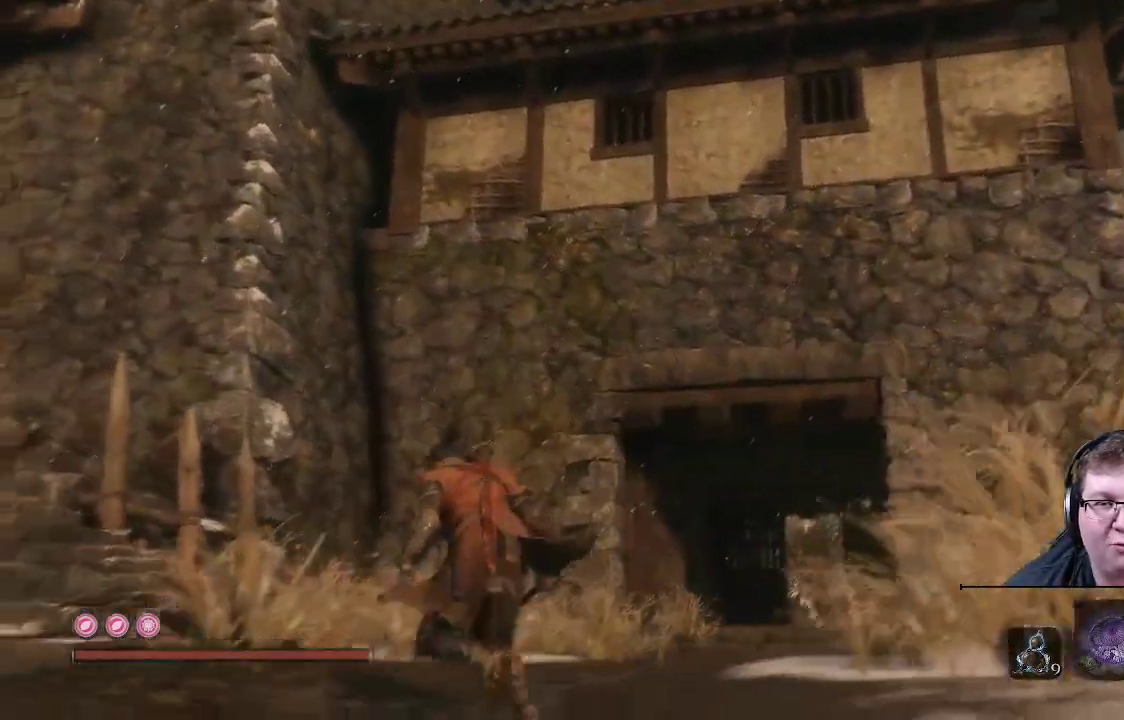
{"buttons": [], "left_stick": "up-left", "right_stick": "left", "events": [[17, "right_stick", "down-right"], [100, "right_stick", "center"], [267, "right_stick", "left"]]}
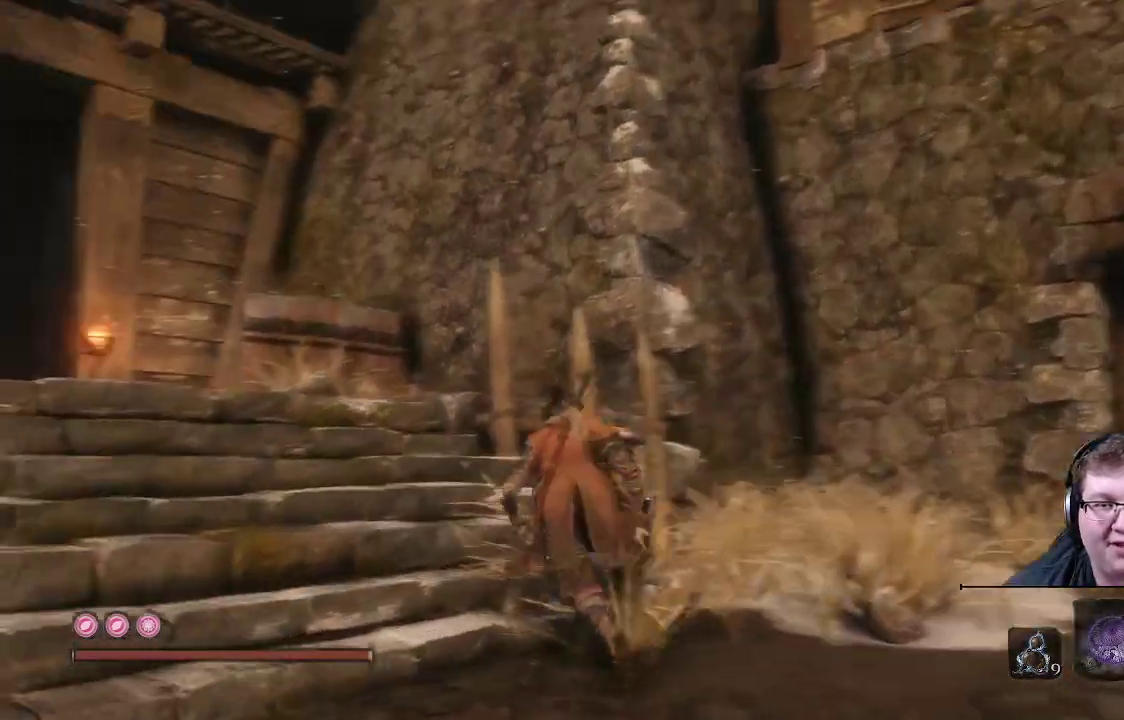
{"buttons": [], "left_stick": "up-left", "right_stick": "center", "events": [[17, "right_stick", "up-left"], [183, "left_stick", "up"], [217, "L2", "down"], [217, "right_stick", "left"], [350, "right_stick", "center"], [383, "left_stick", "up-left"], [400, "L2", "up"]]}
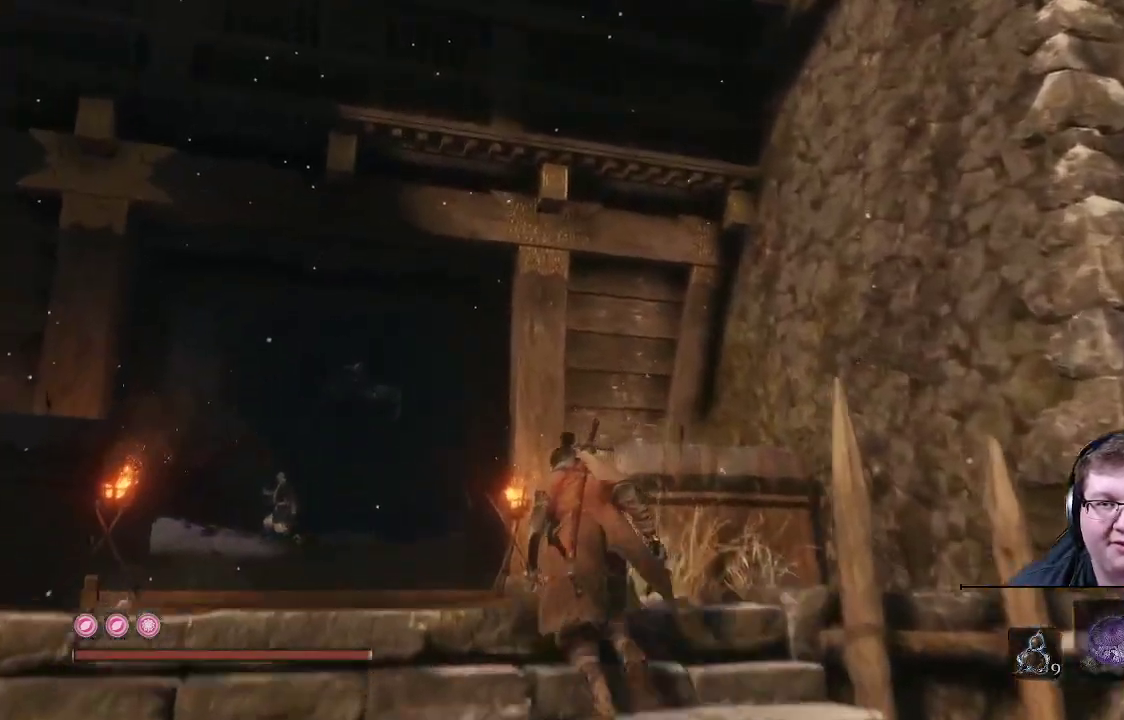
{"buttons": [], "left_stick": "up", "right_stick": "center", "events": [[183, "right_stick", "down-left"], [350, "right_stick", "center"], [367, "left_stick", "up"]]}
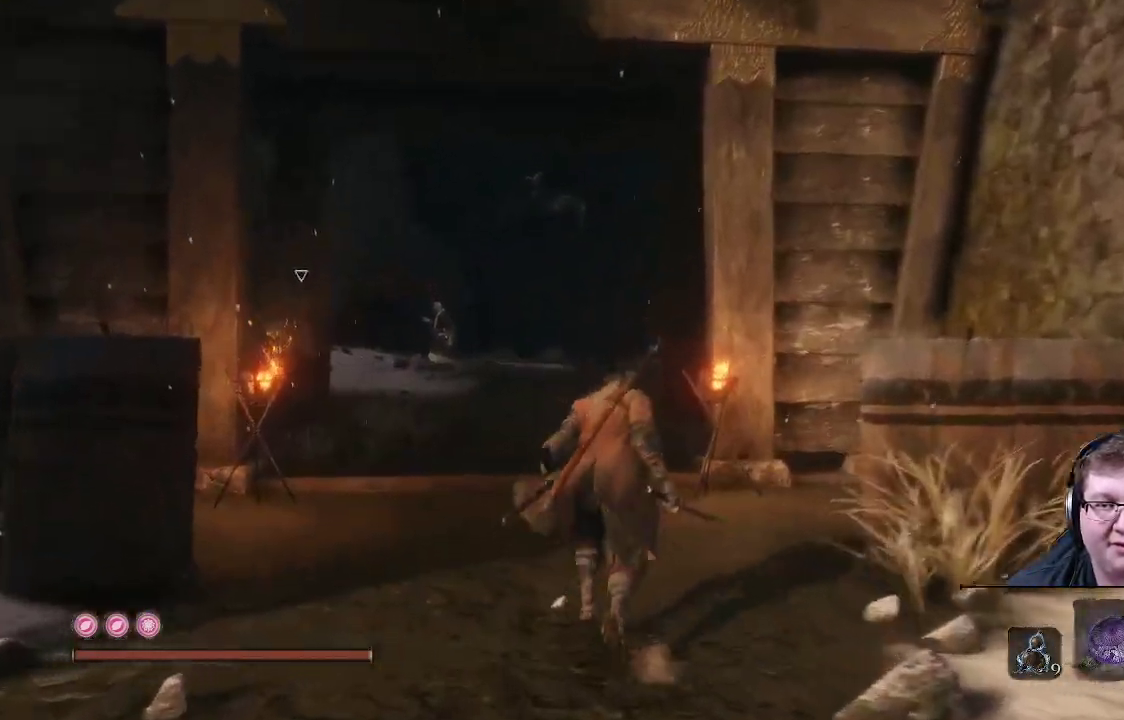
{"buttons": [], "left_stick": "up-left", "right_stick": "center", "events": [[233, "left_stick", "up-left"]]}
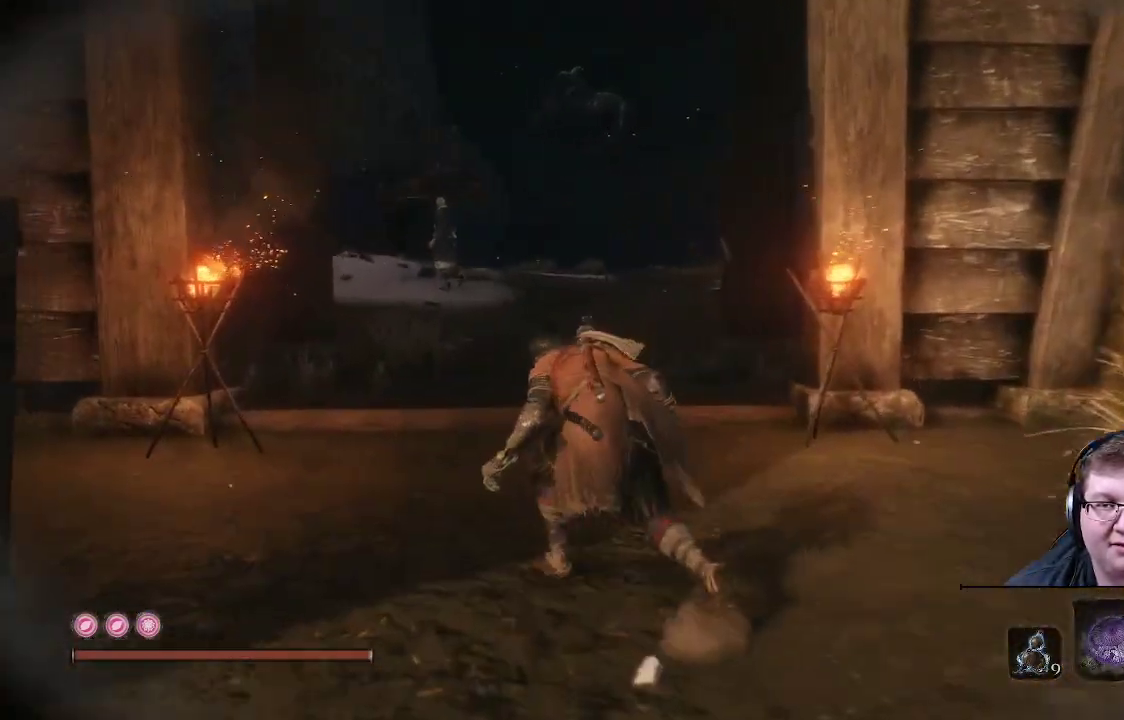
{"buttons": [], "left_stick": "up", "right_stick": "left", "events": [[250, "right_stick", "left"], [383, "left_stick", "up"]]}
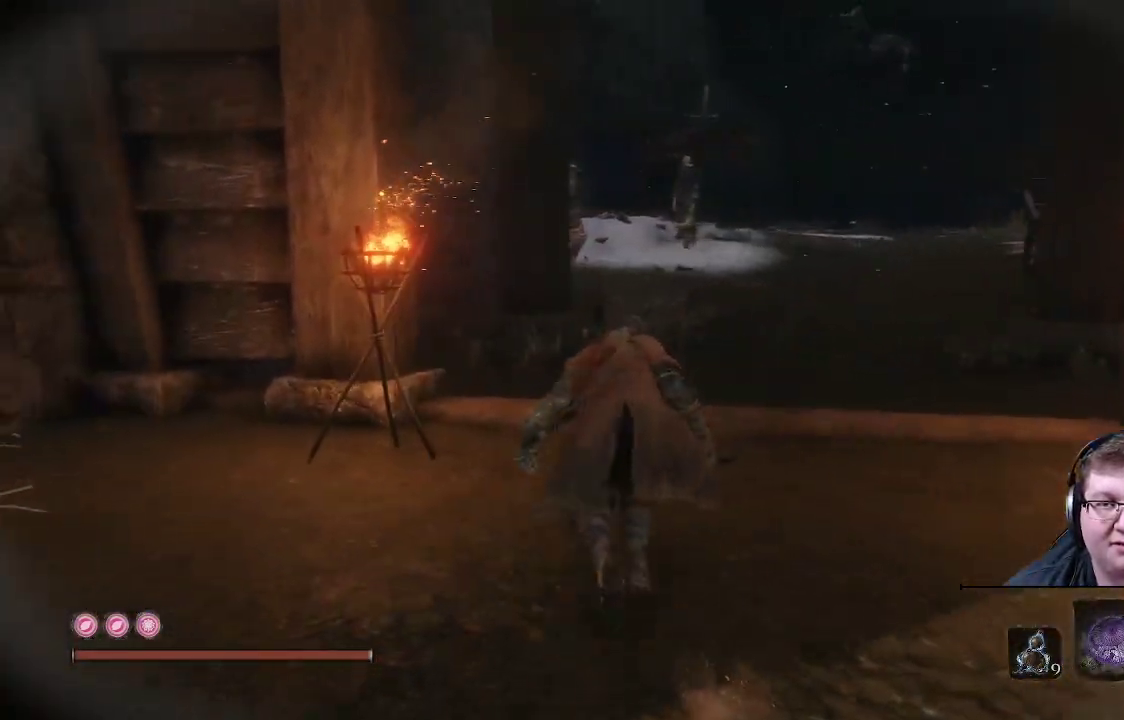
{"buttons": [], "left_stick": "up", "right_stick": "center", "events": [[33, "right_stick", "center"]]}
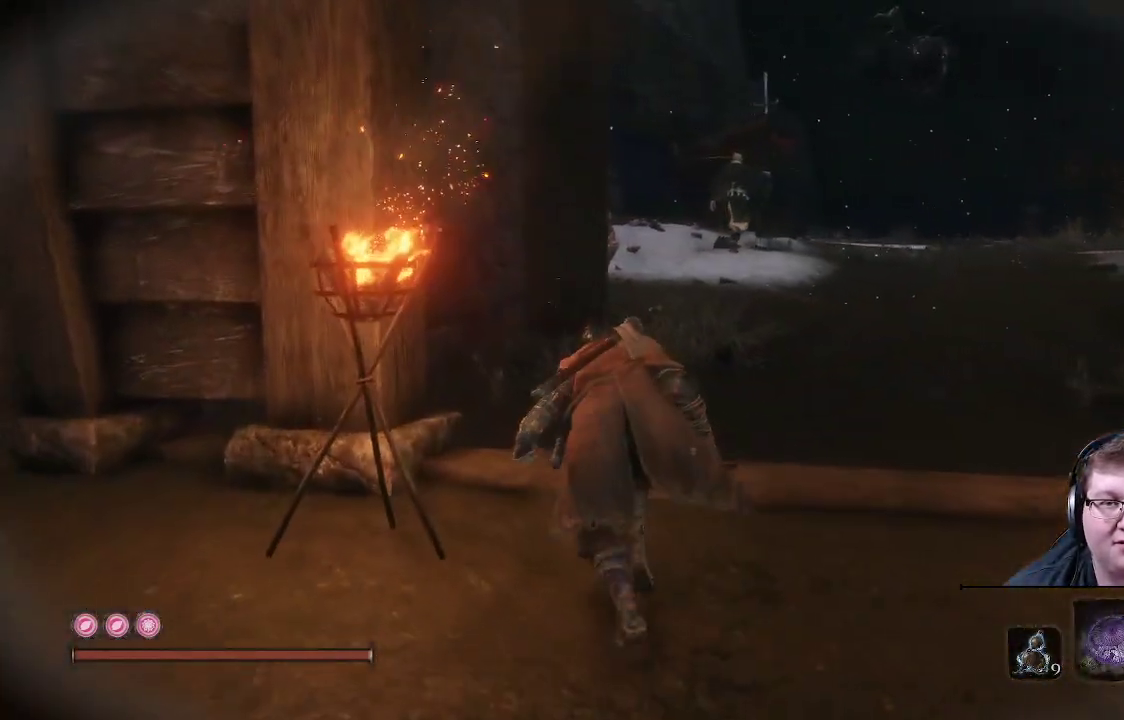
{"buttons": [], "left_stick": "up", "right_stick": "right", "events": [[300, "right_stick", "right"]]}
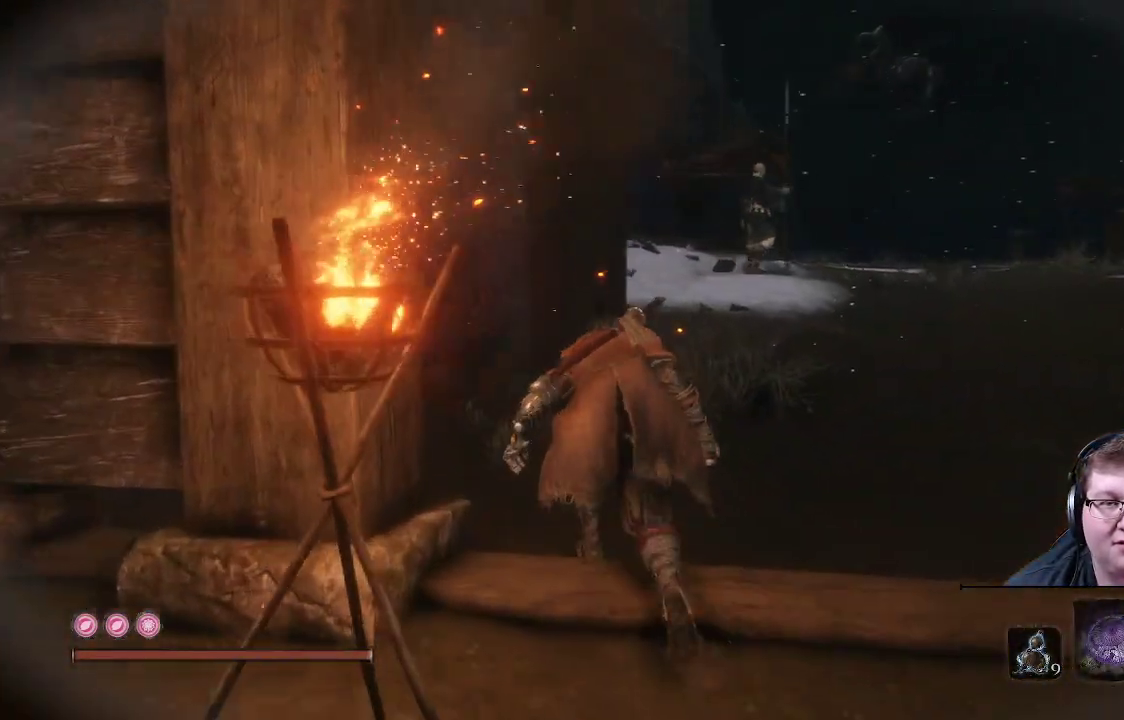
{"buttons": [], "left_stick": "up", "right_stick": "right", "events": [[50, "right_stick", "center"], [483, "right_stick", "right"]]}
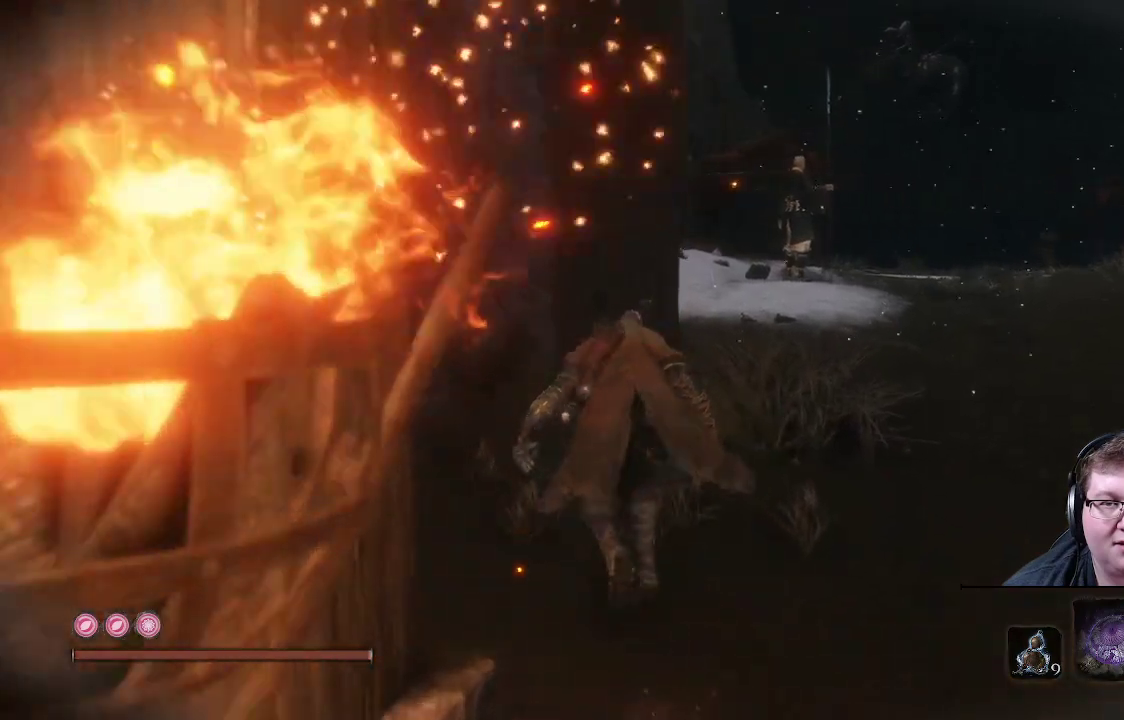
{"buttons": [], "left_stick": "up", "right_stick": "center", "events": [[217, "right_stick", "center"]]}
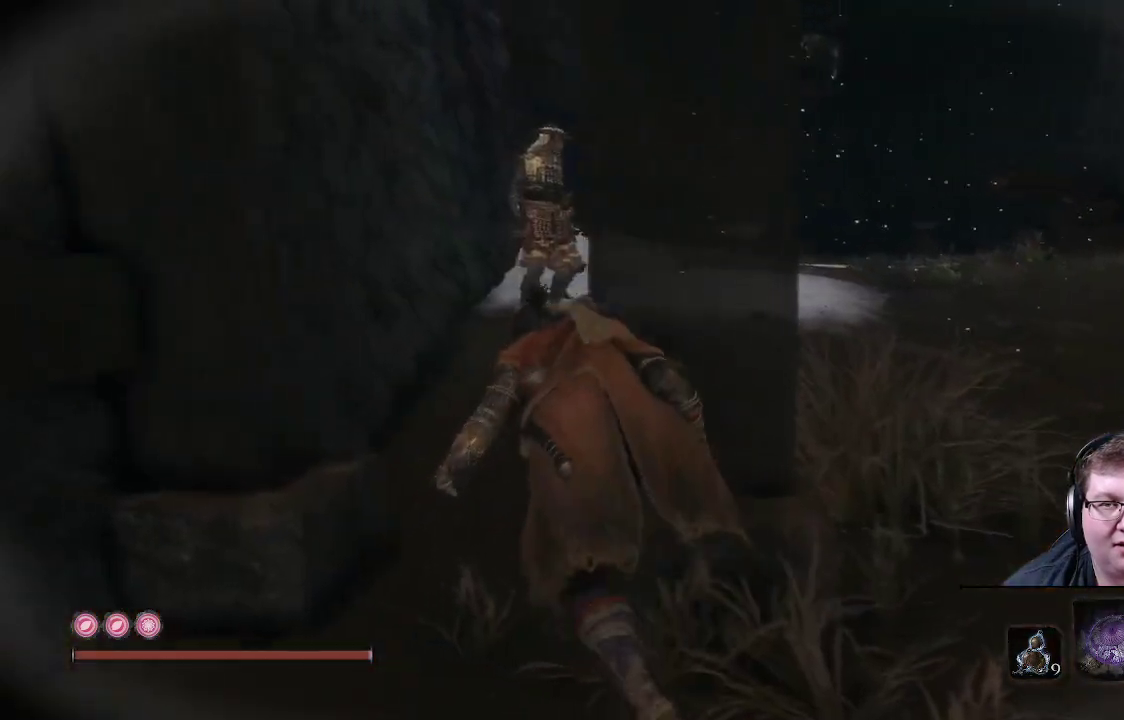
{"buttons": [], "left_stick": "up", "right_stick": "center", "events": []}
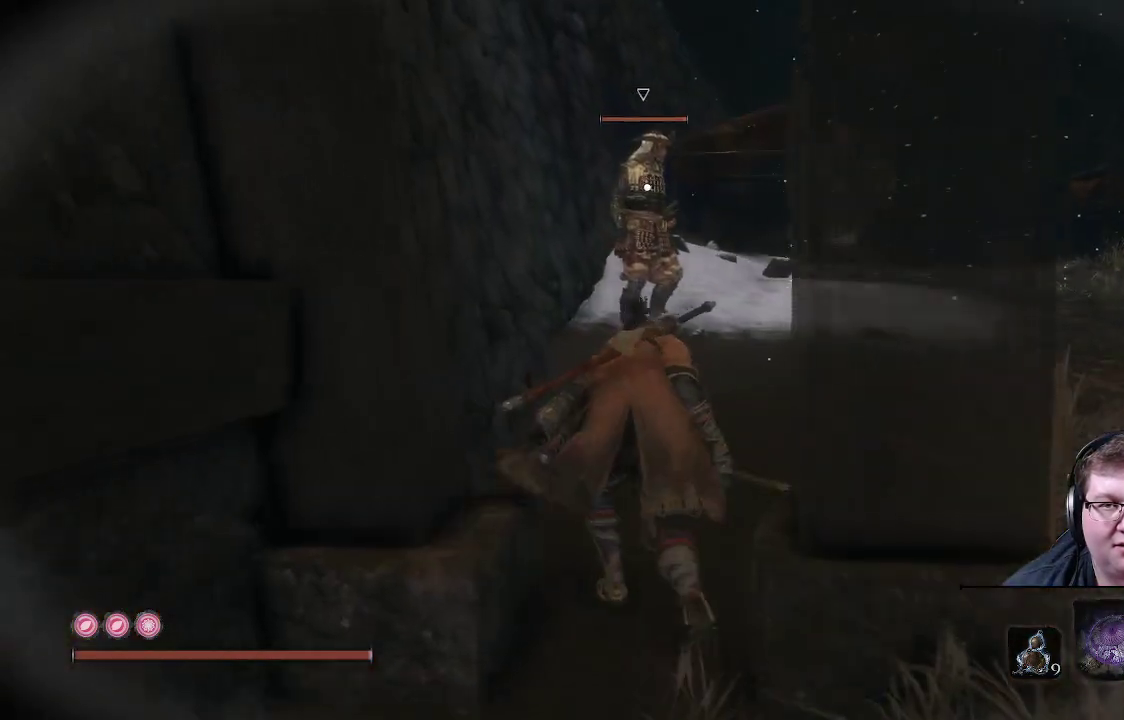
{"buttons": [], "left_stick": "up", "right_stick": "center", "events": []}
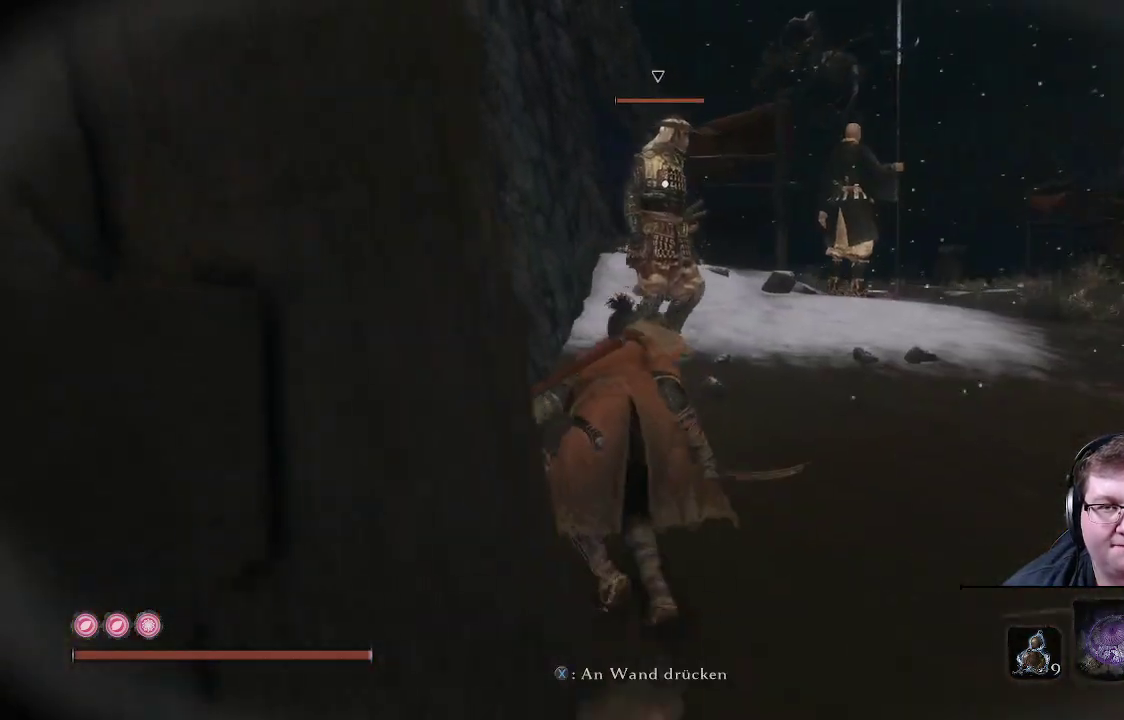
{"buttons": [], "left_stick": "up", "right_stick": "center", "events": []}
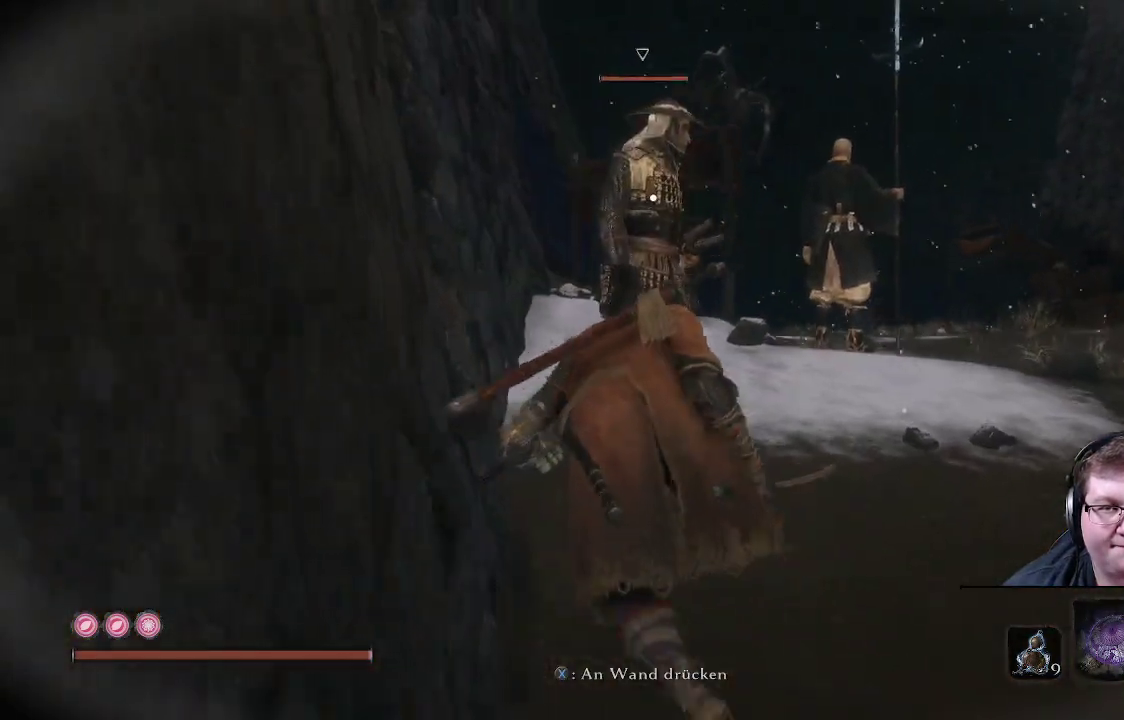
{"buttons": [], "left_stick": "up", "right_stick": "center", "events": []}
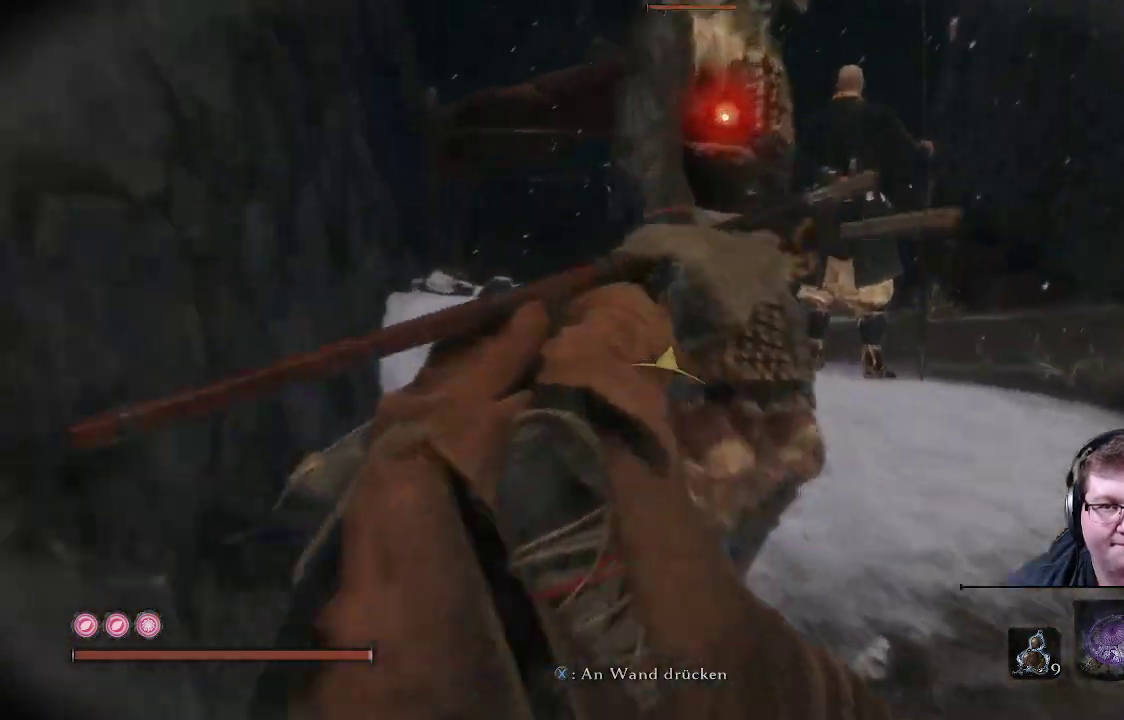
{"buttons": [], "left_stick": "up", "right_stick": "center", "events": [[183, "R1", "down"], [317, "R1", "up"]]}
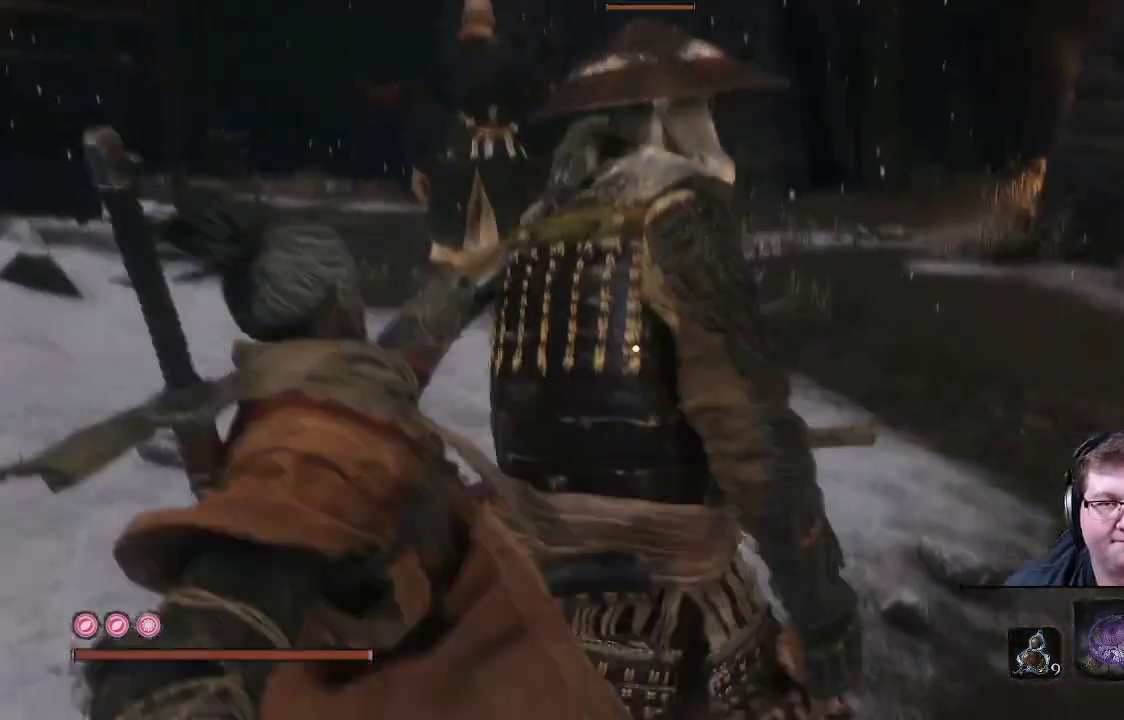
{"buttons": [], "left_stick": "center", "right_stick": "center", "events": [[500, "left_stick", "center"]]}
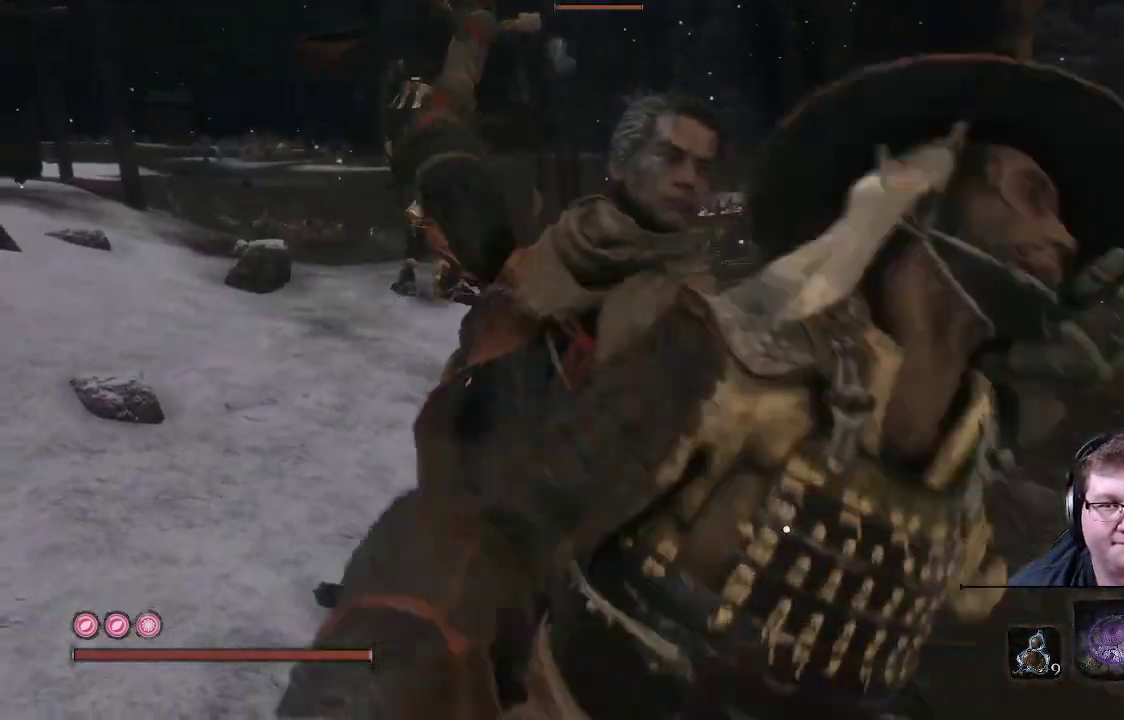
{"buttons": [], "left_stick": "up", "right_stick": "up", "events": [[233, "left_stick", "up"], [250, "right_stick", "up-left"], [367, "right_stick", "up"]]}
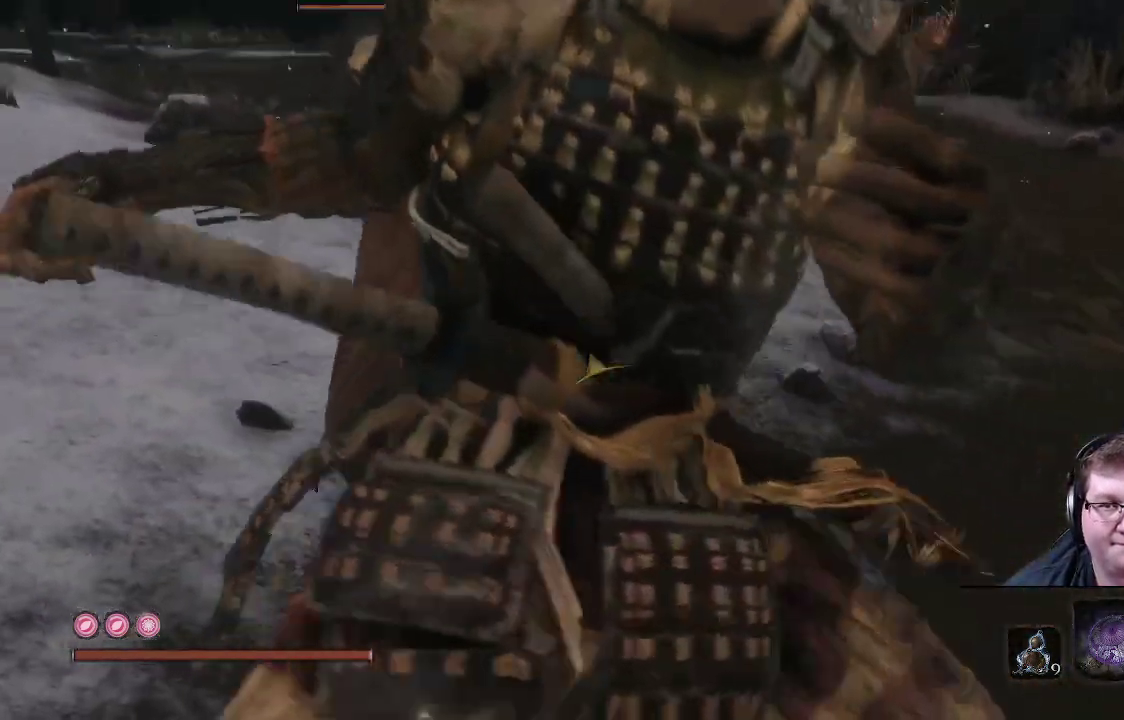
{"buttons": [], "left_stick": "up", "right_stick": "center", "events": [[117, "right_stick", "center"]]}
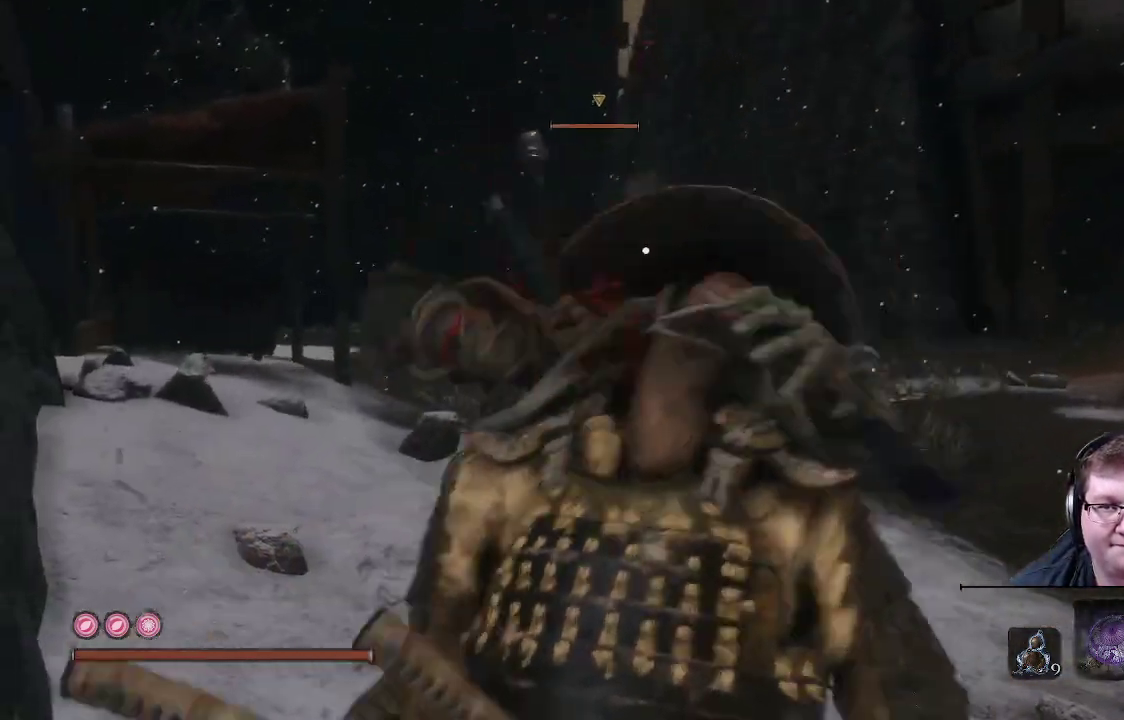
{"buttons": [], "left_stick": "right", "right_stick": "center", "events": [[17, "left_stick", "up-right"], [283, "left_stick", "right"]]}
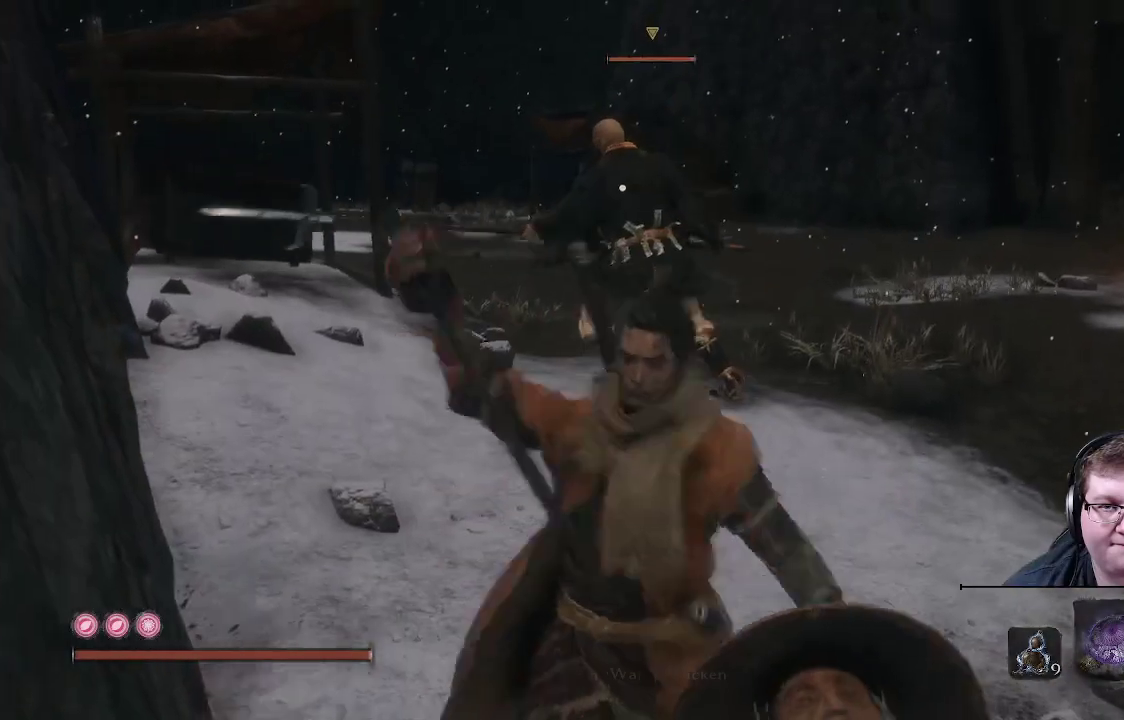
{"buttons": ["B"], "left_stick": "up-right", "right_stick": "center", "events": [[217, "B", "down"], [467, "left_stick", "up-right"]]}
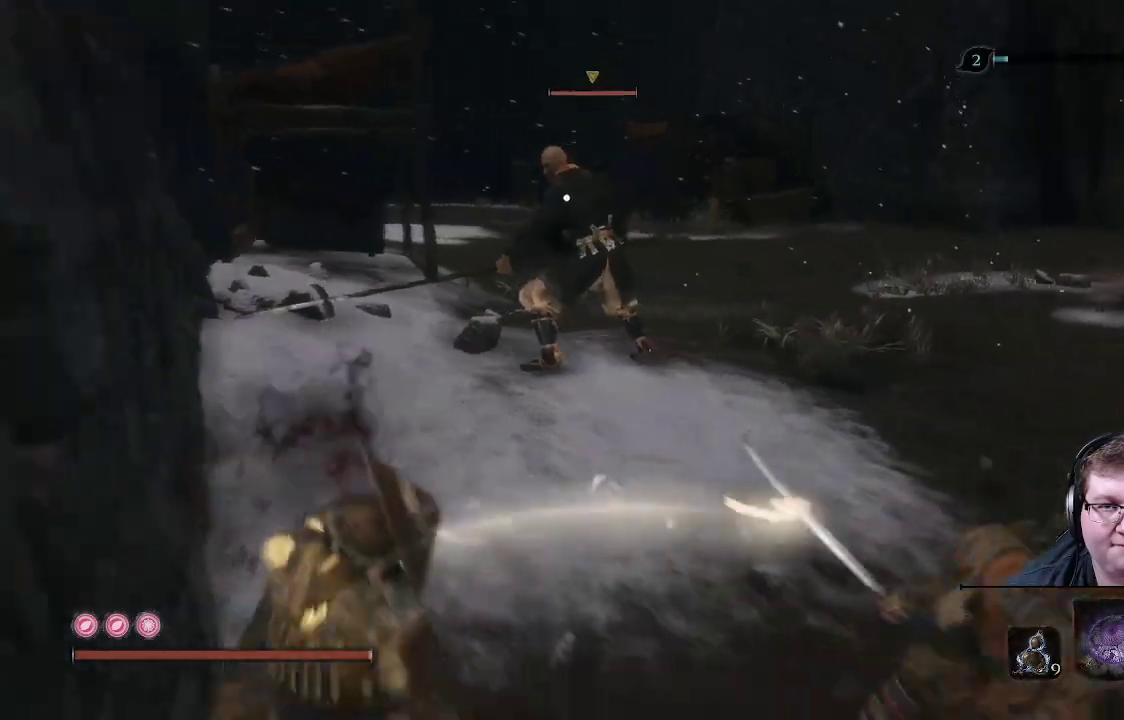
{"buttons": ["B"], "left_stick": "up", "right_stick": "center", "events": [[483, "left_stick", "up"]]}
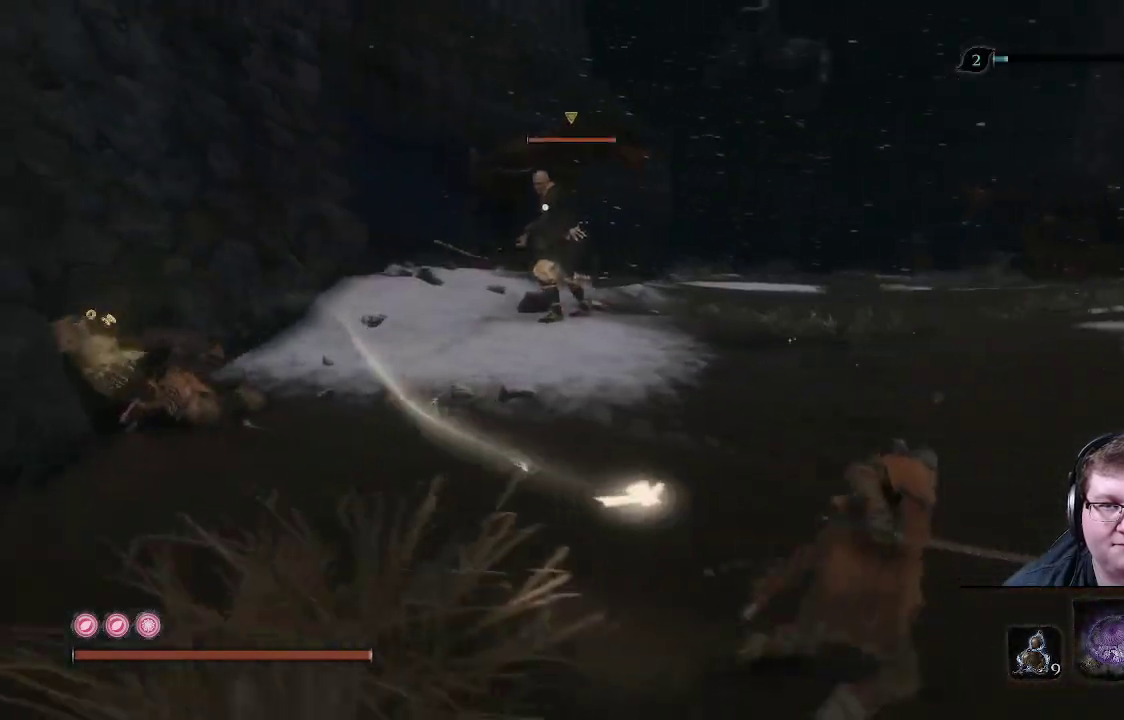
{"buttons": ["B"], "left_stick": "up", "right_stick": "center", "events": []}
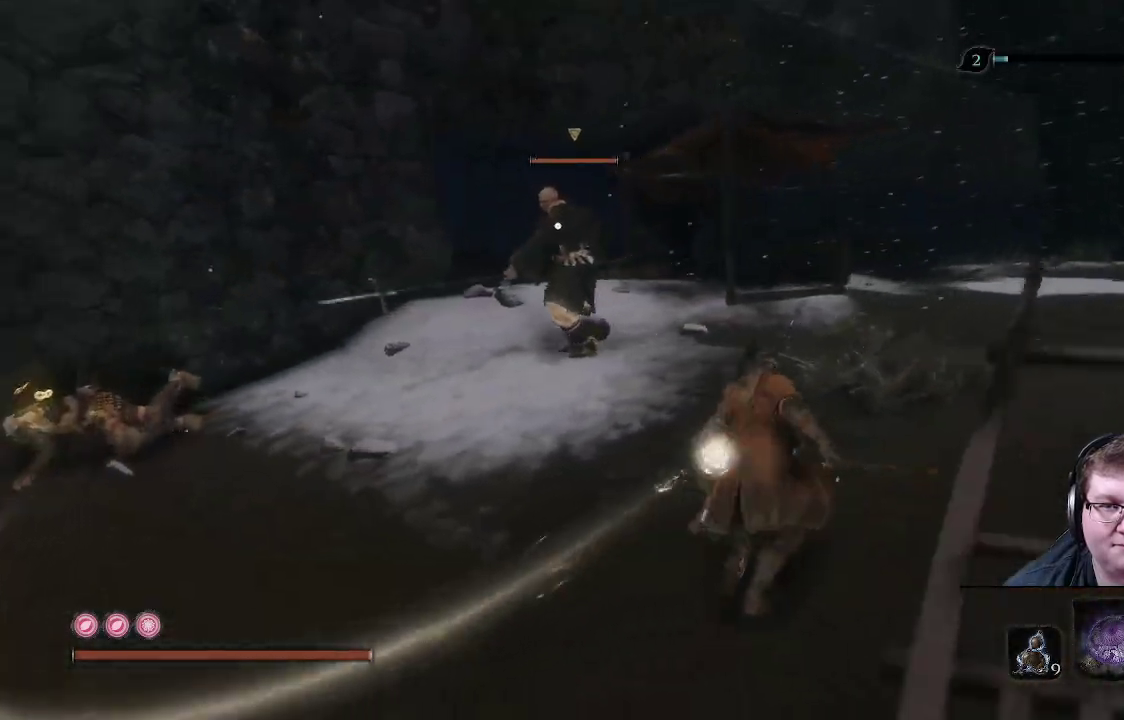
{"buttons": [], "left_stick": "up", "right_stick": "center", "events": [[300, "B", "up"]]}
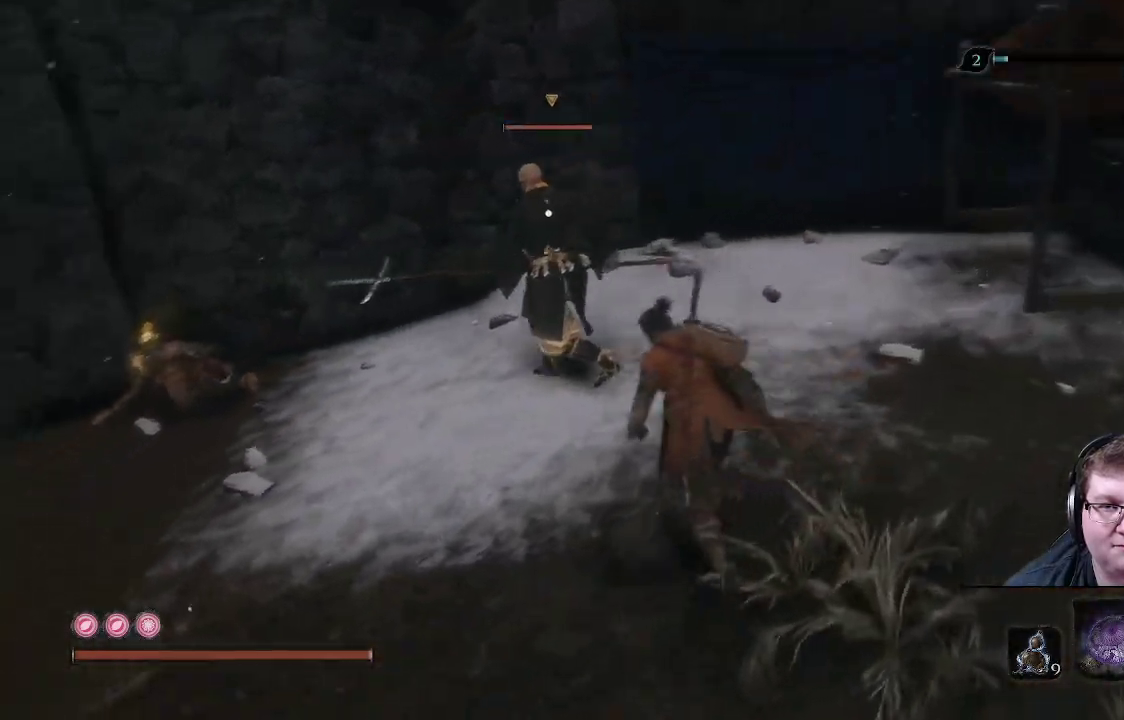
{"buttons": [], "left_stick": "center", "right_stick": "center", "events": [[367, "R1", "down"], [483, "R1", "up"], [483, "left_stick", "center"]]}
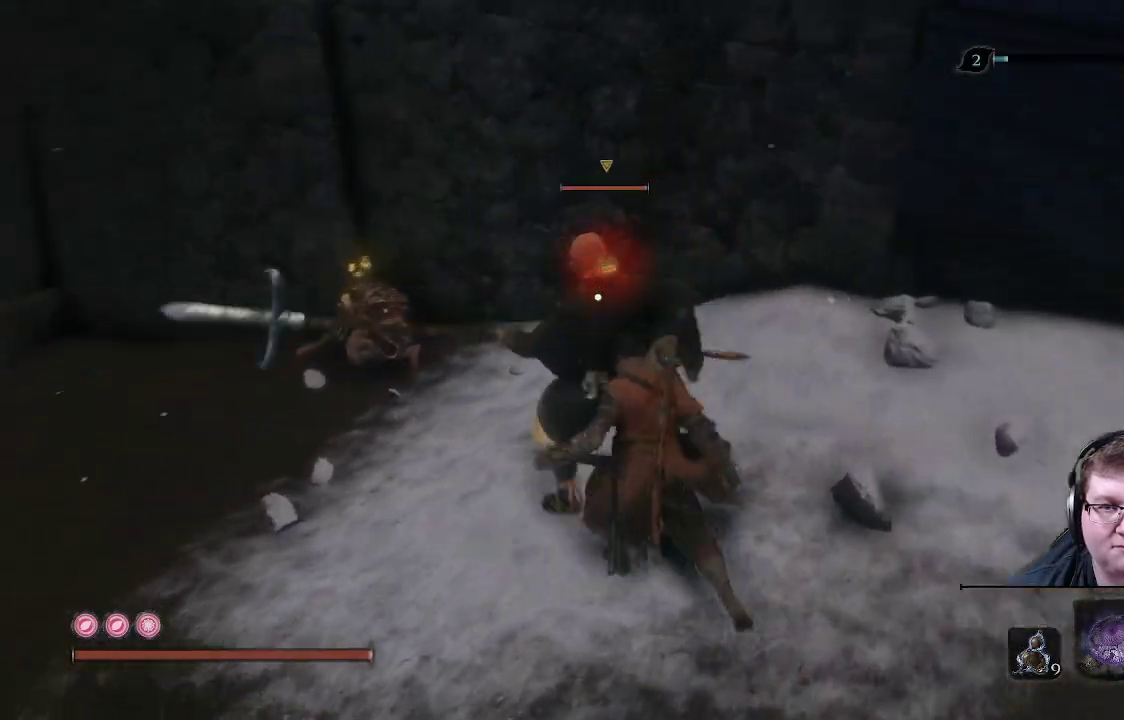
{"buttons": [], "left_stick": "center", "right_stick": "center", "events": []}
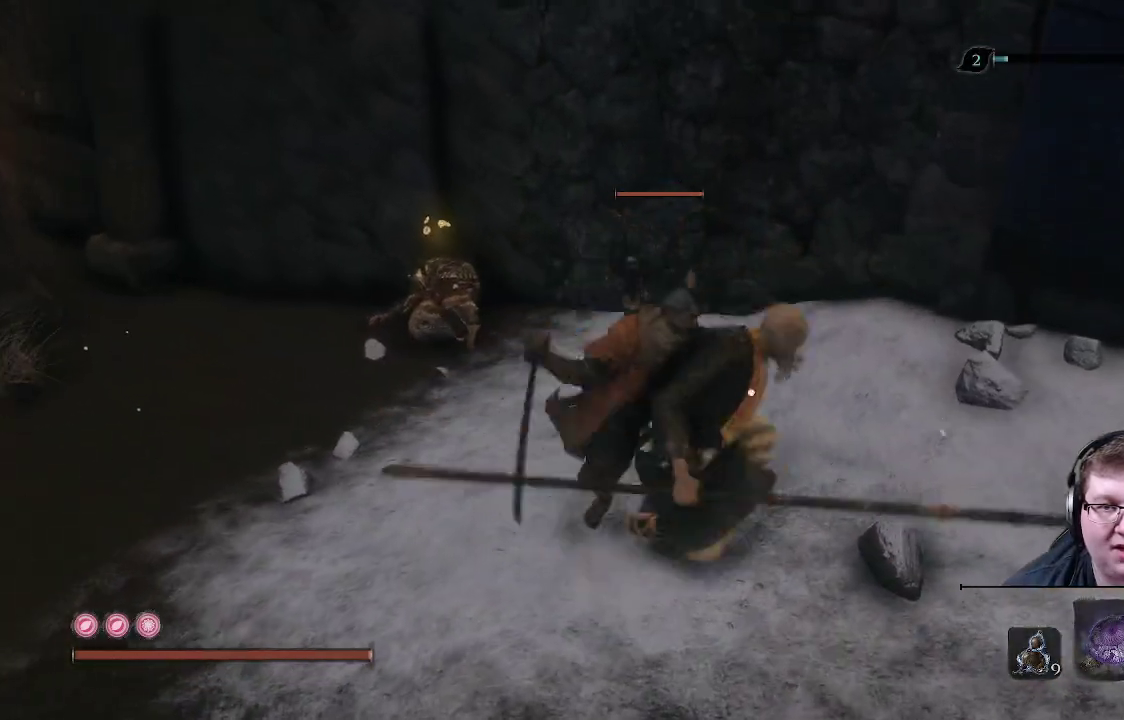
{"buttons": [], "left_stick": "center", "right_stick": "center", "events": [[183, "right_stick", "up-right"], [450, "right_stick", "center"]]}
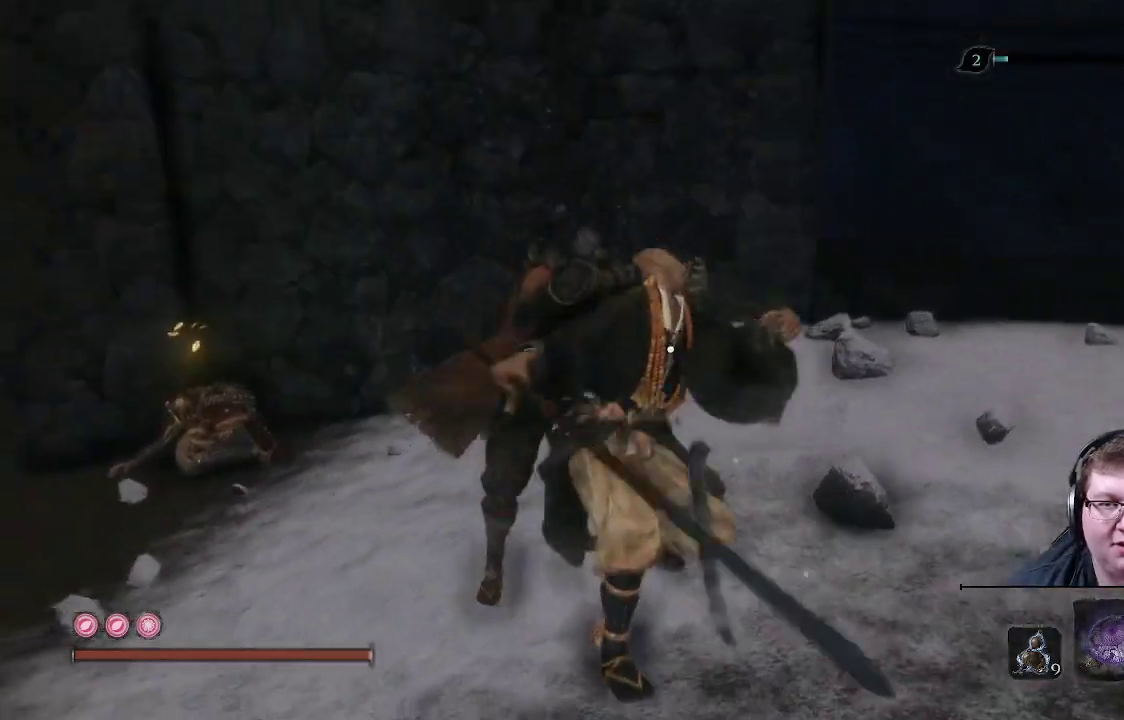
{"buttons": ["X"], "left_stick": "center", "right_stick": "center", "events": [[217, "X", "down"]]}
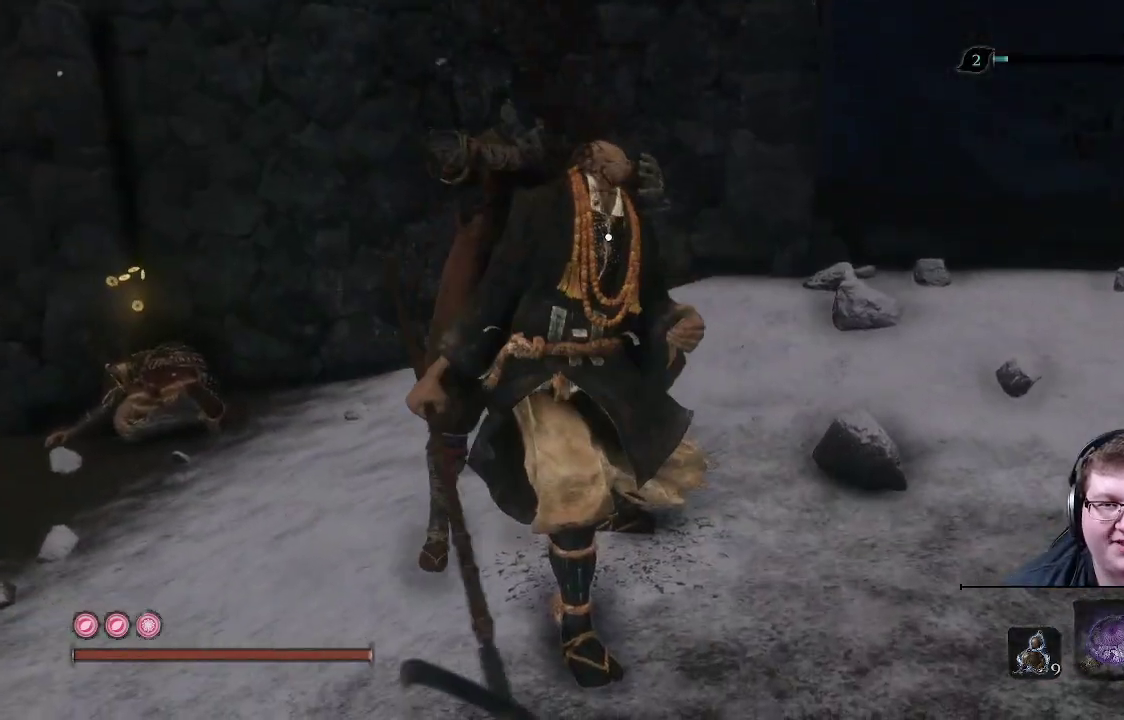
{"buttons": ["X"], "left_stick": "up-left", "right_stick": "center", "events": [[117, "left_stick", "up-left"]]}